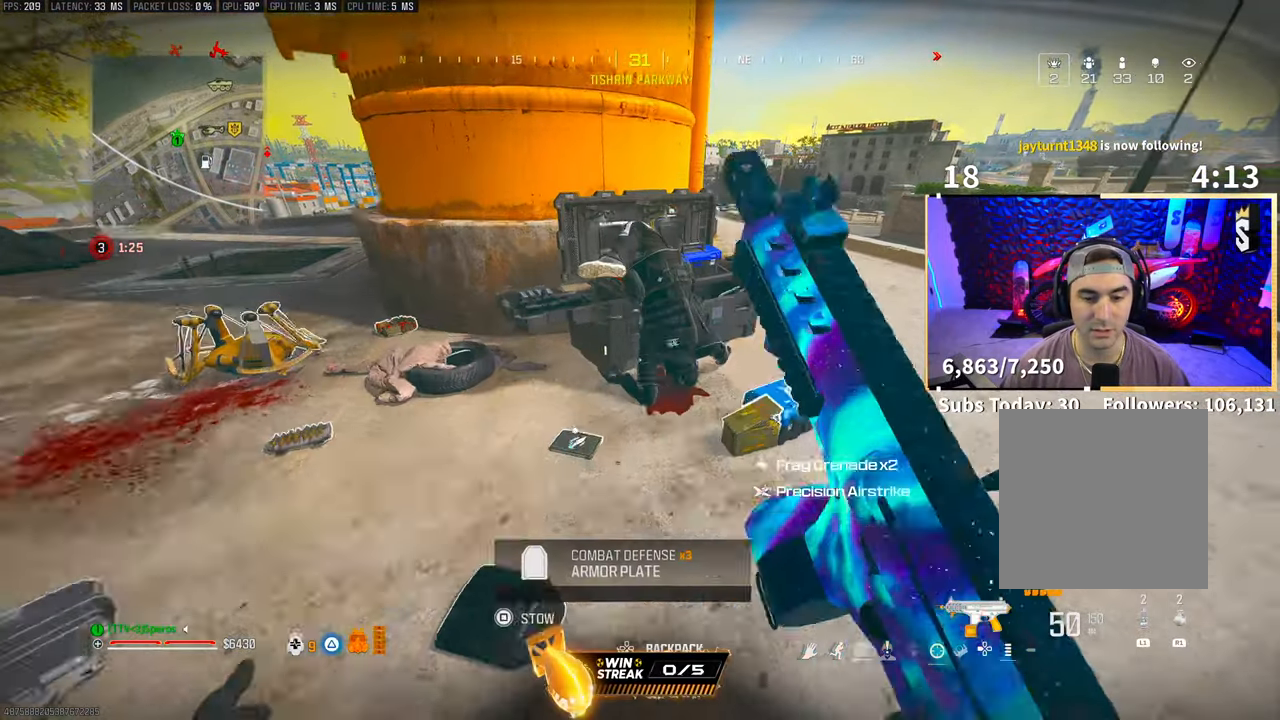
Gameplay with a controller (PlayStation layout); each line is a JSON object with the inputs held at the frame after it. "events" lists button and stick changes between this image and that frame as [ms after this image, input, new state], when the widget could be followed in between. Not read: R3.
{"buttons": [], "left_stick": "center", "right_stick": "center", "events": [[83, "TRIANGLE", "up"], [100, "left_stick", "center"], [300, "right_stick", "right"], [383, "right_stick", "center"]]}
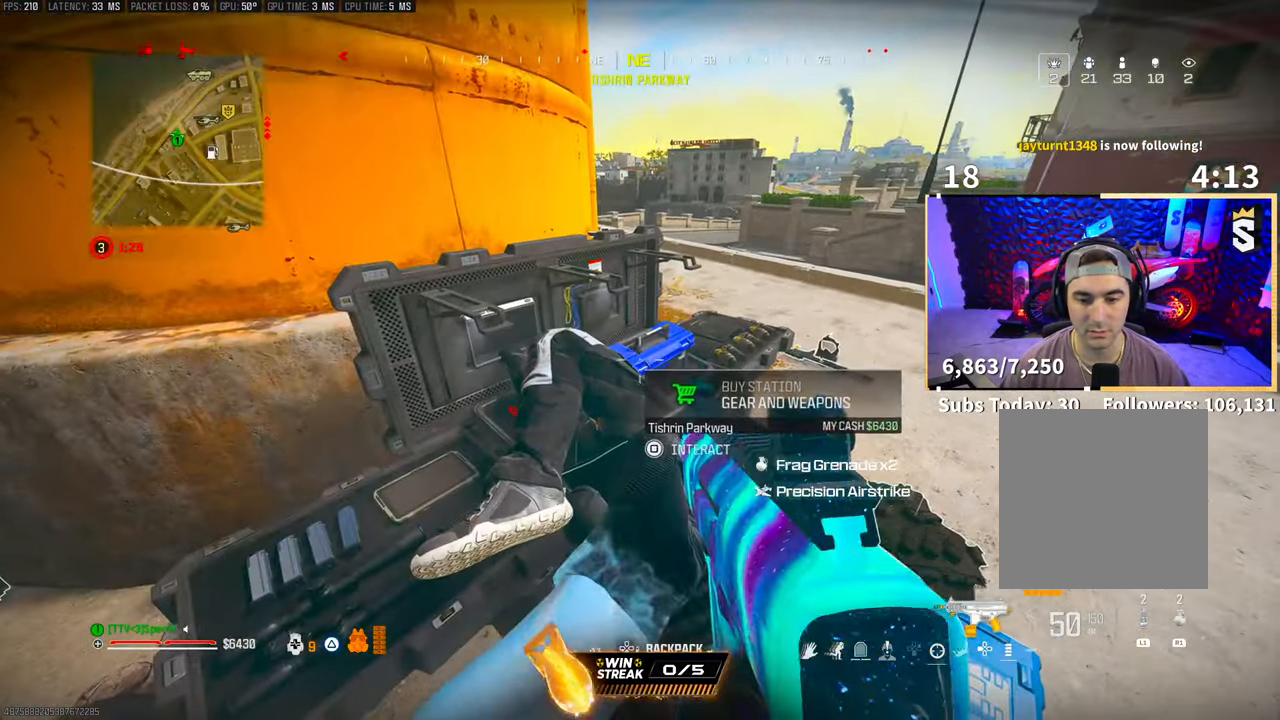
{"buttons": [], "left_stick": "center", "right_stick": "center", "events": [[250, "SQUARE", "down"], [350, "SQUARE", "up"]]}
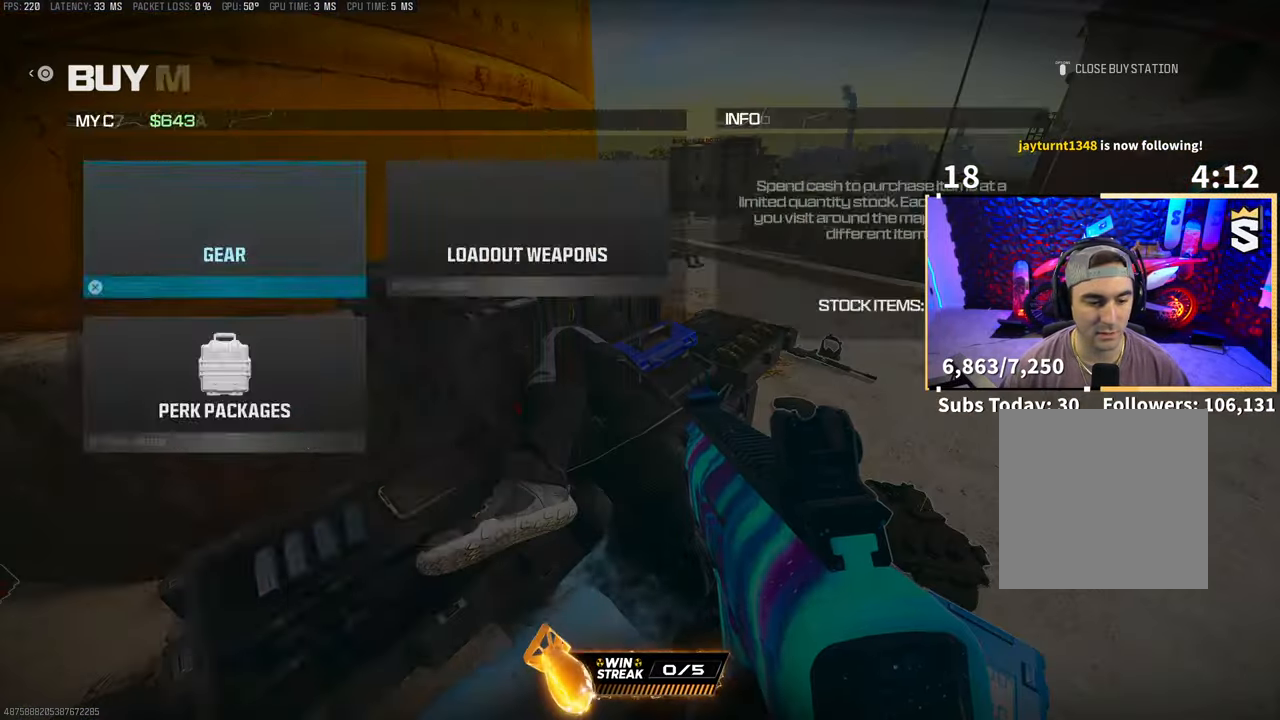
{"buttons": [], "left_stick": "center", "right_stick": "center", "events": [[100, "CROSS", "down"], [200, "CROSS", "up"]]}
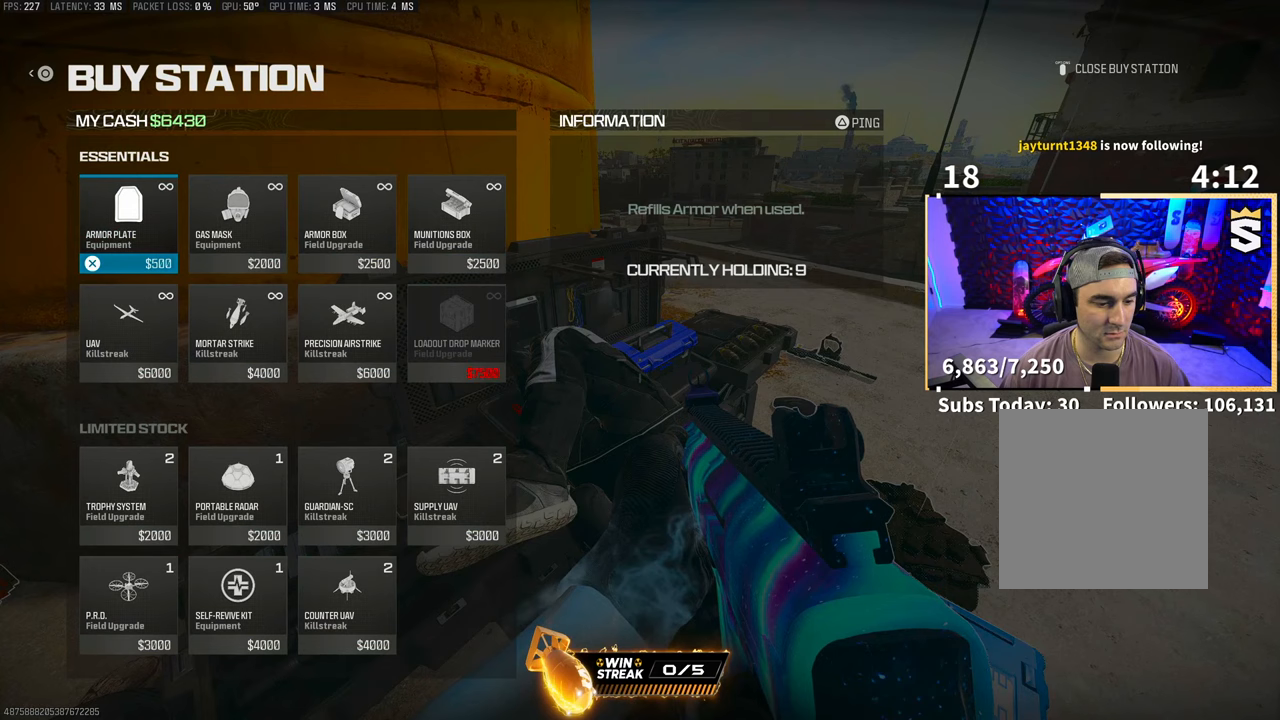
{"buttons": ["DPAD_UP"], "left_stick": "center", "right_stick": "center", "events": [[50, "DPAD_UP", "down"], [133, "DPAD_UP", "up"], [250, "DPAD_RIGHT", "down"], [350, "DPAD_RIGHT", "up"], [500, "DPAD_UP", "down"]]}
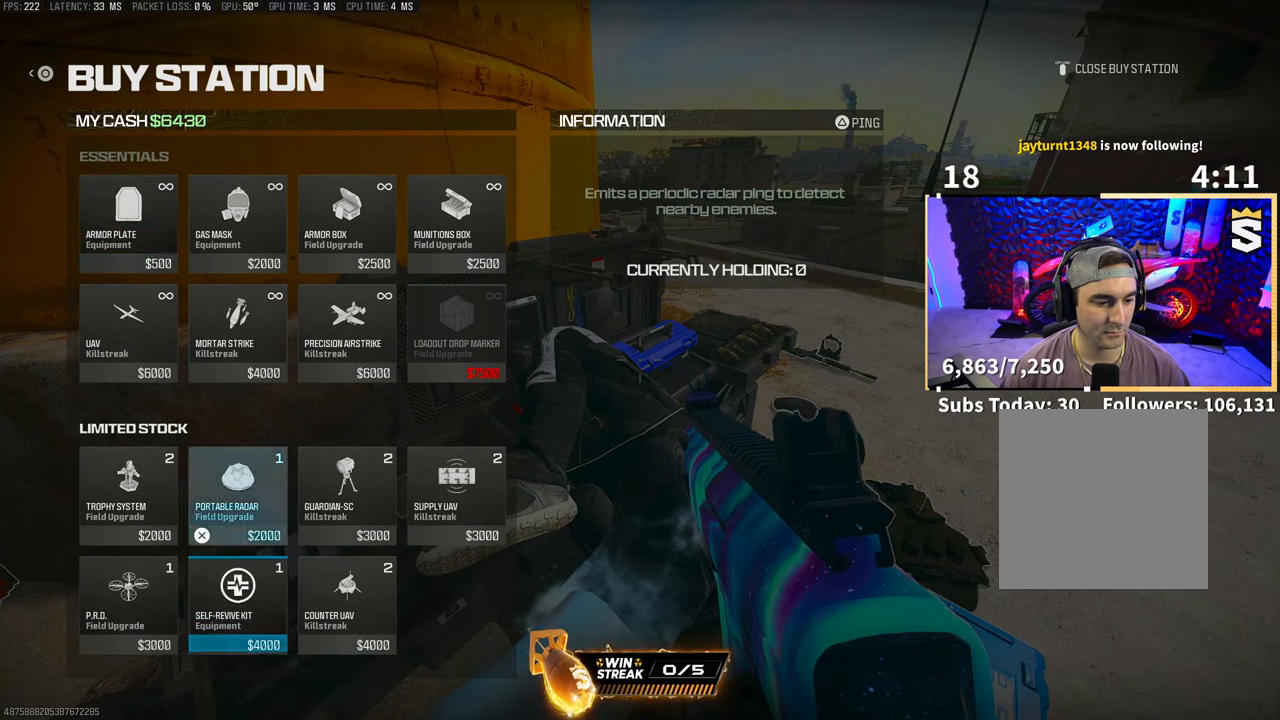
{"buttons": ["CIRCLE"], "left_stick": "center", "right_stick": "center", "events": [[83, "DPAD_UP", "up"], [150, "CROSS", "down"], [250, "CROSS", "up"], [383, "CIRCLE", "down"], [450, "CIRCLE", "up"], [500, "CIRCLE", "down"]]}
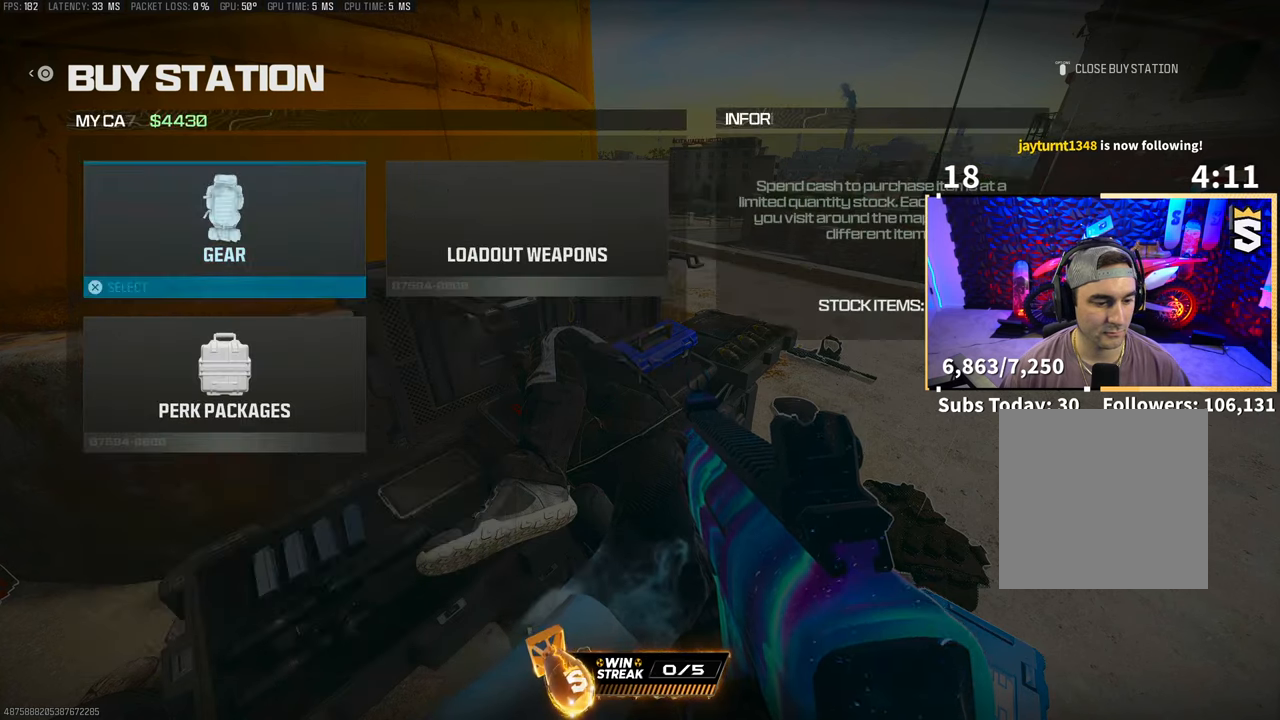
{"buttons": ["DPAD_RIGHT"], "left_stick": "center", "right_stick": "center", "events": [[83, "CIRCLE", "up"], [133, "DPAD_DOWN", "down"], [200, "DPAD_DOWN", "up"], [350, "DPAD_RIGHT", "down"], [433, "DPAD_RIGHT", "up"], [500, "DPAD_RIGHT", "down"]]}
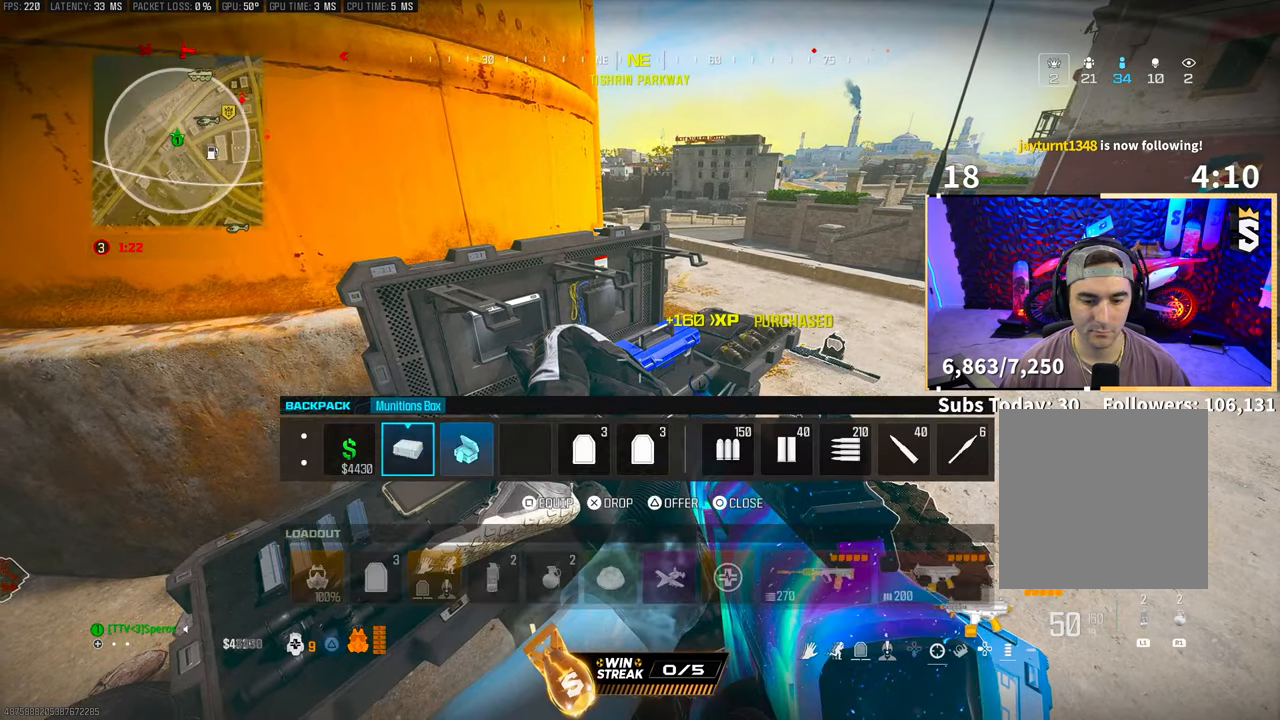
{"buttons": ["DPAD_RIGHT"], "left_stick": "center", "right_stick": "center", "events": [[100, "DPAD_RIGHT", "up"], [183, "DPAD_RIGHT", "down"], [283, "DPAD_RIGHT", "up"], [350, "DPAD_RIGHT", "down"], [433, "DPAD_RIGHT", "up"], [500, "DPAD_RIGHT", "down"]]}
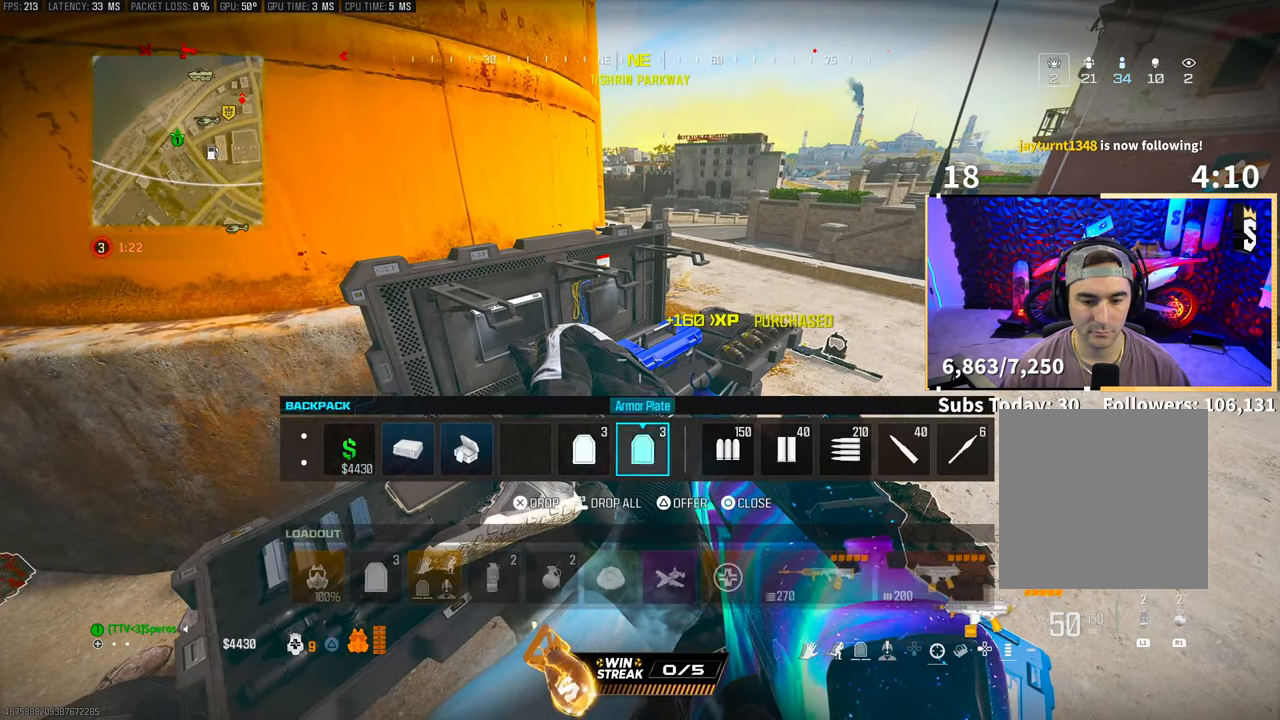
{"buttons": [], "left_stick": "center", "right_stick": "center", "events": [[100, "DPAD_RIGHT", "up"], [300, "CIRCLE", "down"], [350, "CIRCLE", "up"], [450, "SQUARE", "down"], [500, "SQUARE", "up"]]}
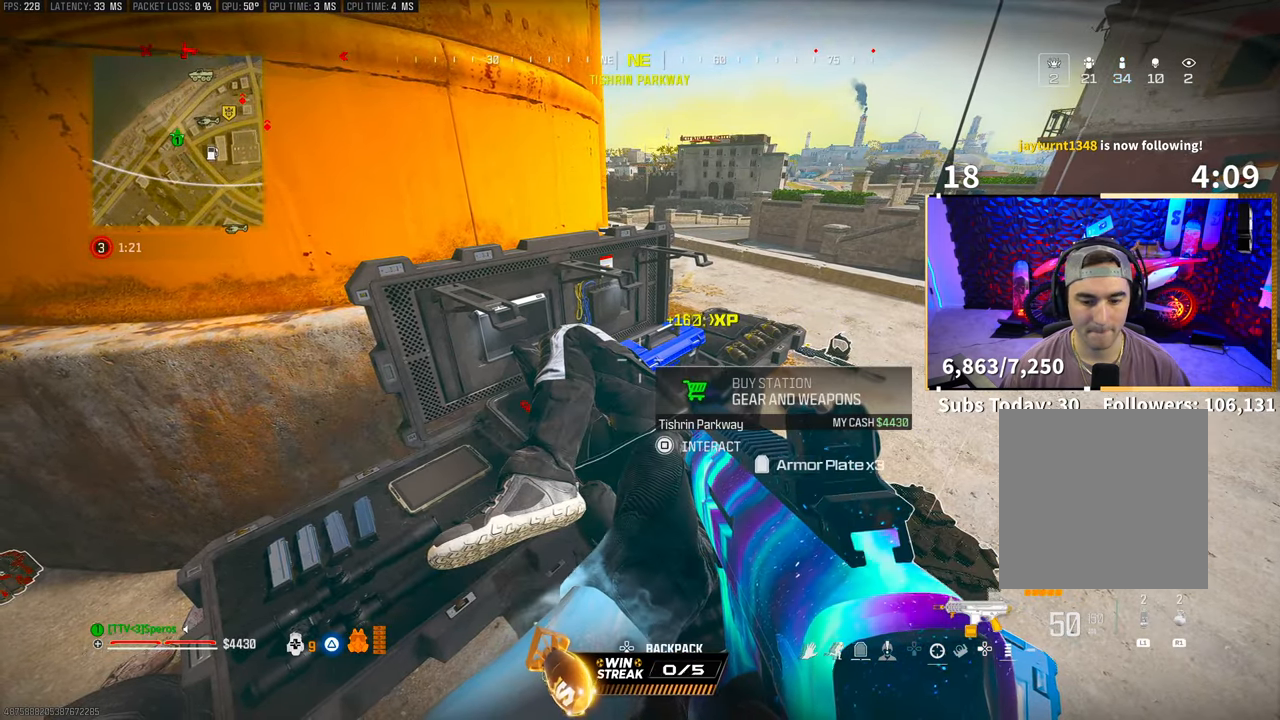
{"buttons": ["DPAD_RIGHT"], "left_stick": "center", "right_stick": "center", "events": [[100, "CROSS", "down"], [183, "CROSS", "up"], [283, "DPAD_UP", "down"], [383, "DPAD_UP", "up"], [500, "DPAD_RIGHT", "down"]]}
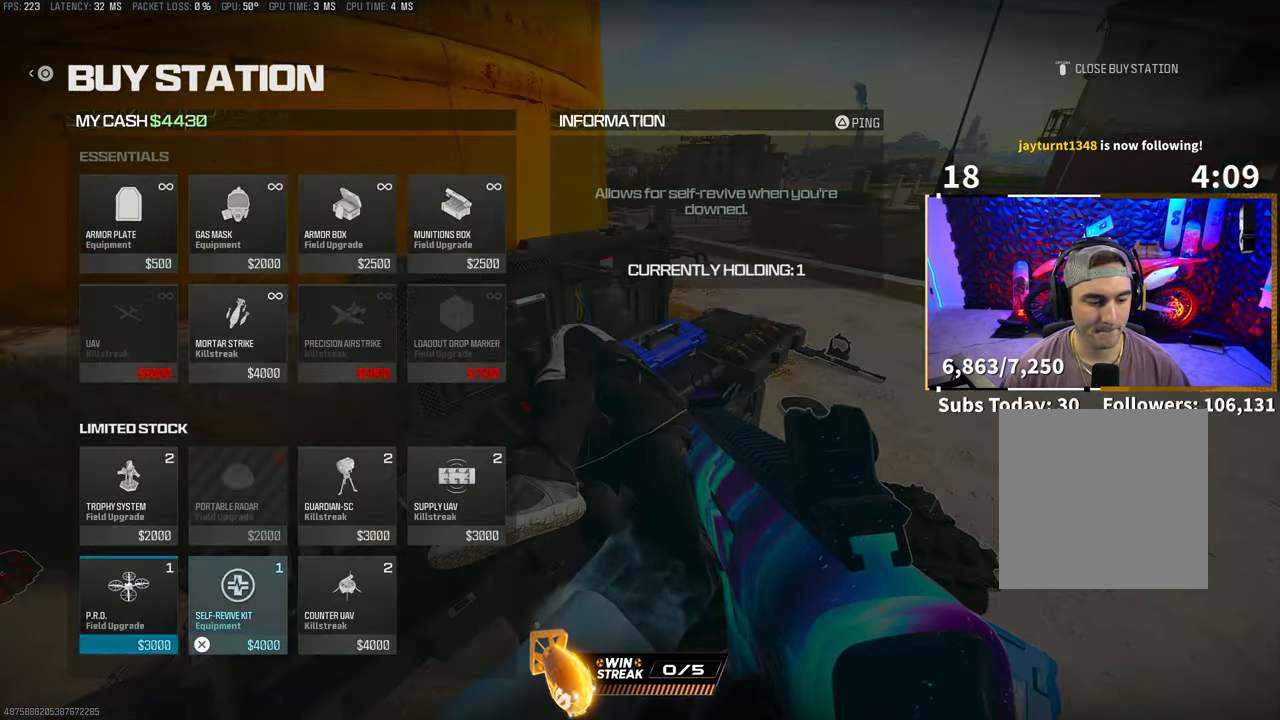
{"buttons": [], "left_stick": "center", "right_stick": "center", "events": [[100, "DPAD_RIGHT", "up"], [250, "CIRCLE", "down"], [350, "CIRCLE", "up"], [400, "CIRCLE", "down"], [483, "CIRCLE", "up"]]}
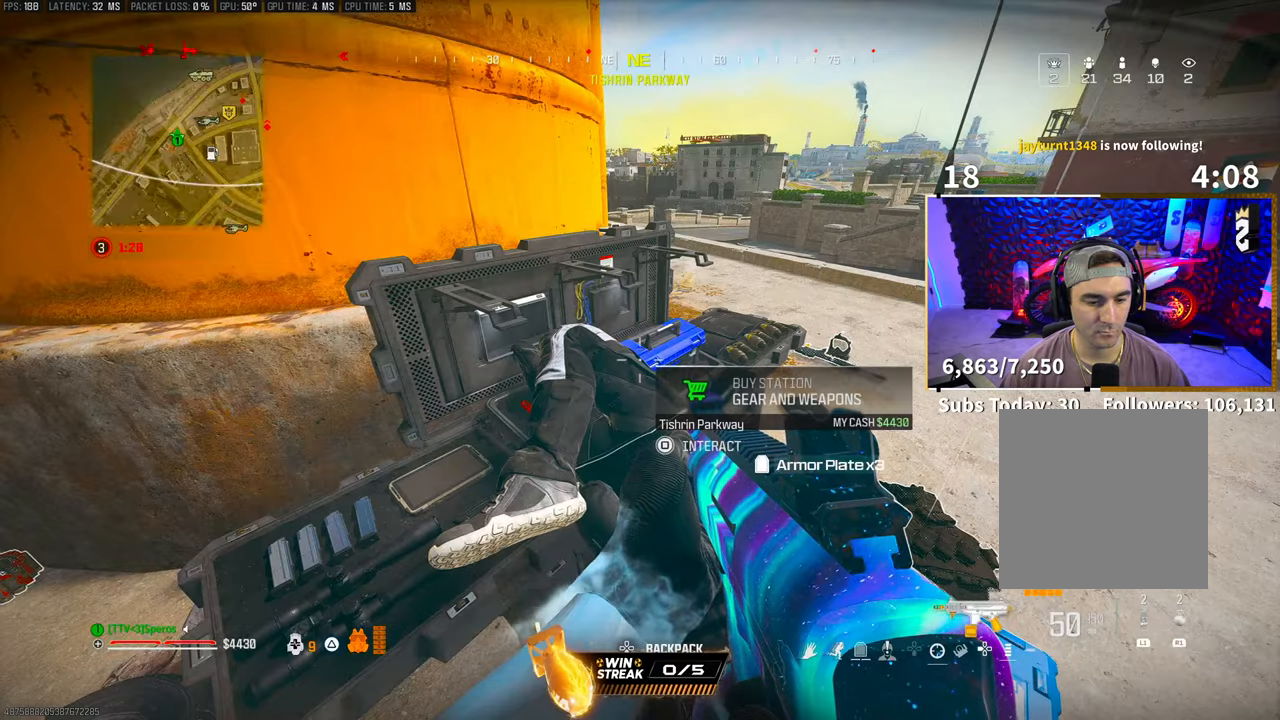
{"buttons": [], "left_stick": "center", "right_stick": "right", "events": [[83, "DPAD_DOWN", "down"], [200, "DPAD_DOWN", "up"], [250, "right_stick", "right"]]}
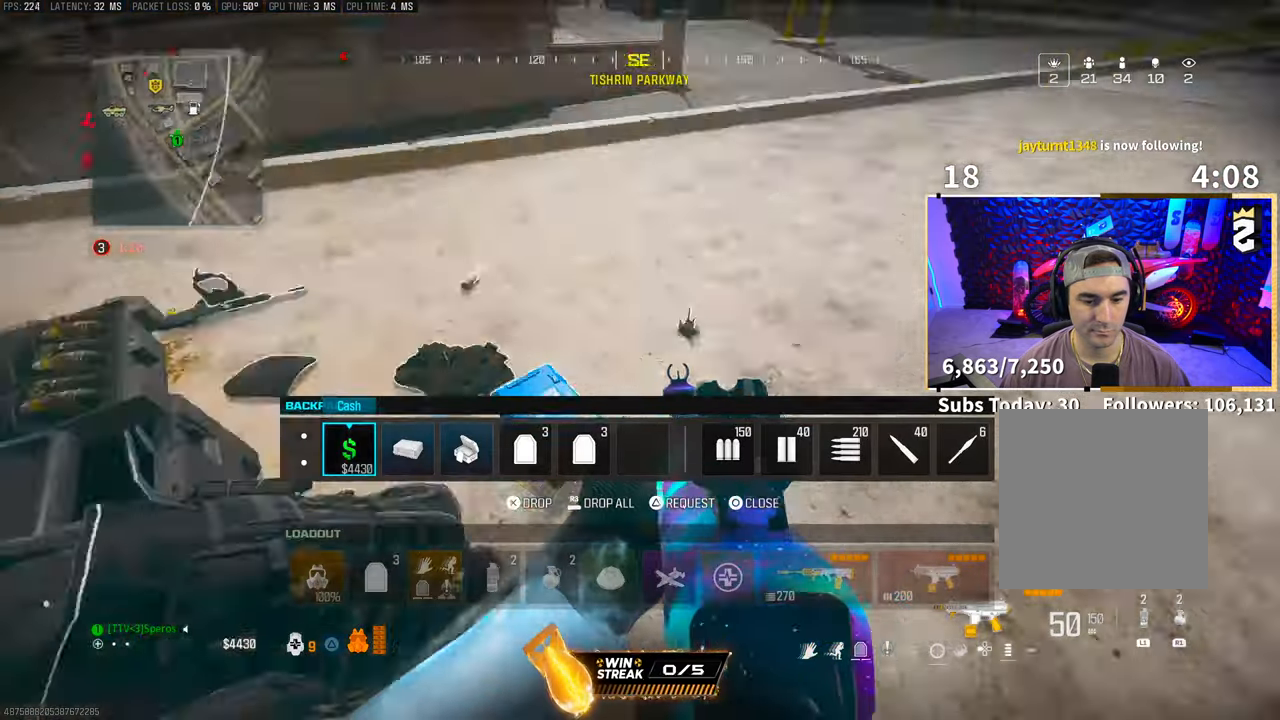
{"buttons": [], "left_stick": "center", "right_stick": "center", "events": [[100, "right_stick", "left"], [450, "right_stick", "center"]]}
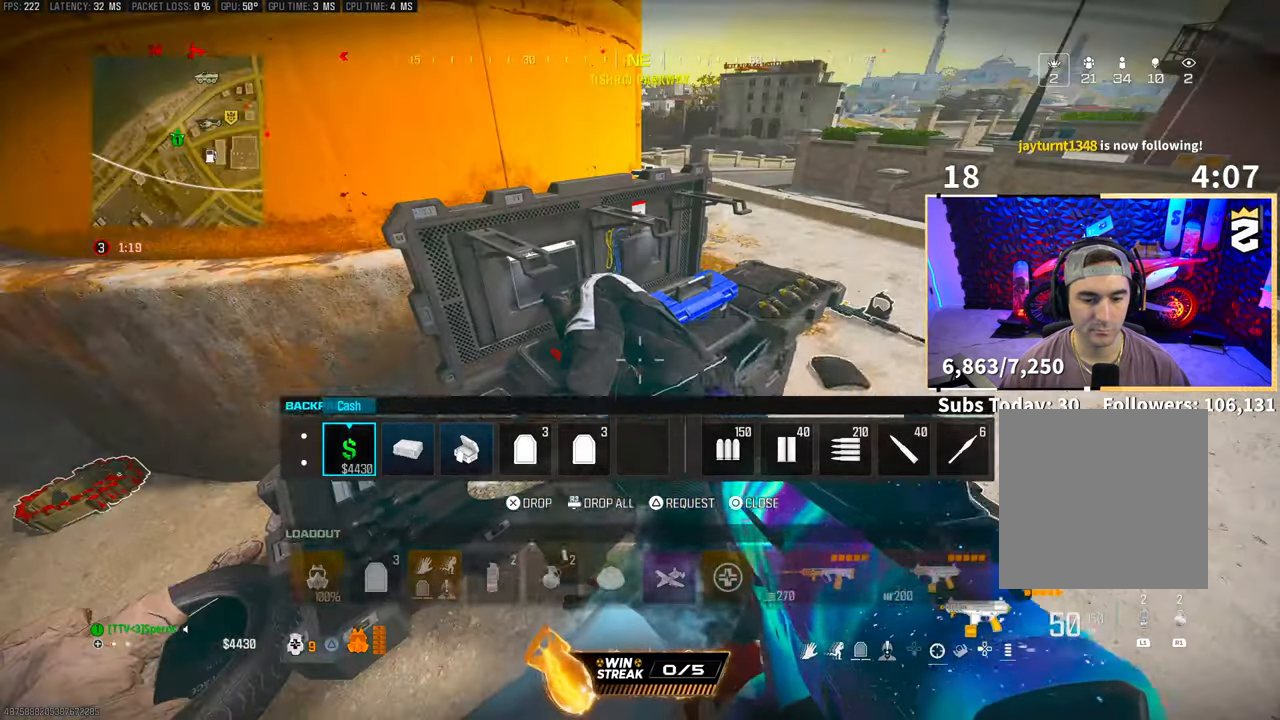
{"buttons": ["CROSS"], "left_stick": "center", "right_stick": "center", "events": [[50, "CIRCLE", "down"], [100, "CIRCLE", "up"], [200, "SQUARE", "down"], [283, "SQUARE", "up"], [450, "CROSS", "down"]]}
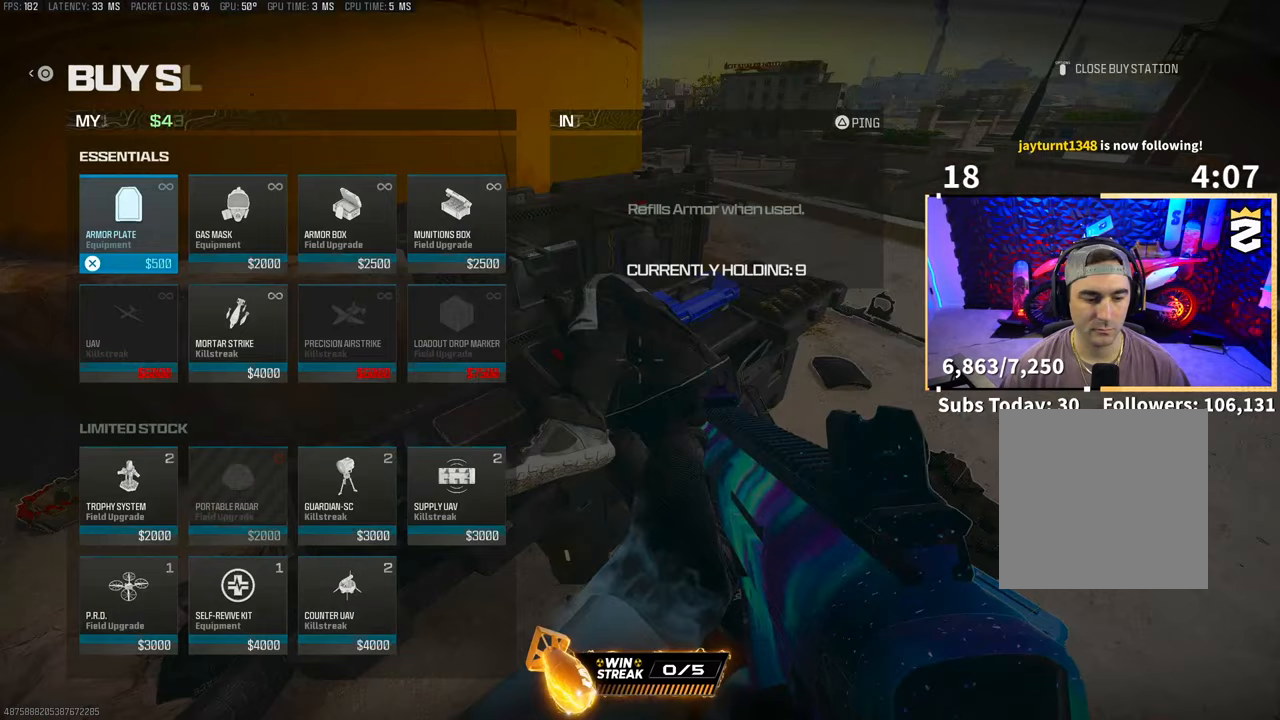
{"buttons": [], "left_stick": "center", "right_stick": "center", "events": [[33, "CROSS", "up"], [100, "DPAD_UP", "down"], [200, "DPAD_UP", "up"], [333, "DPAD_LEFT", "down"], [433, "DPAD_LEFT", "up"]]}
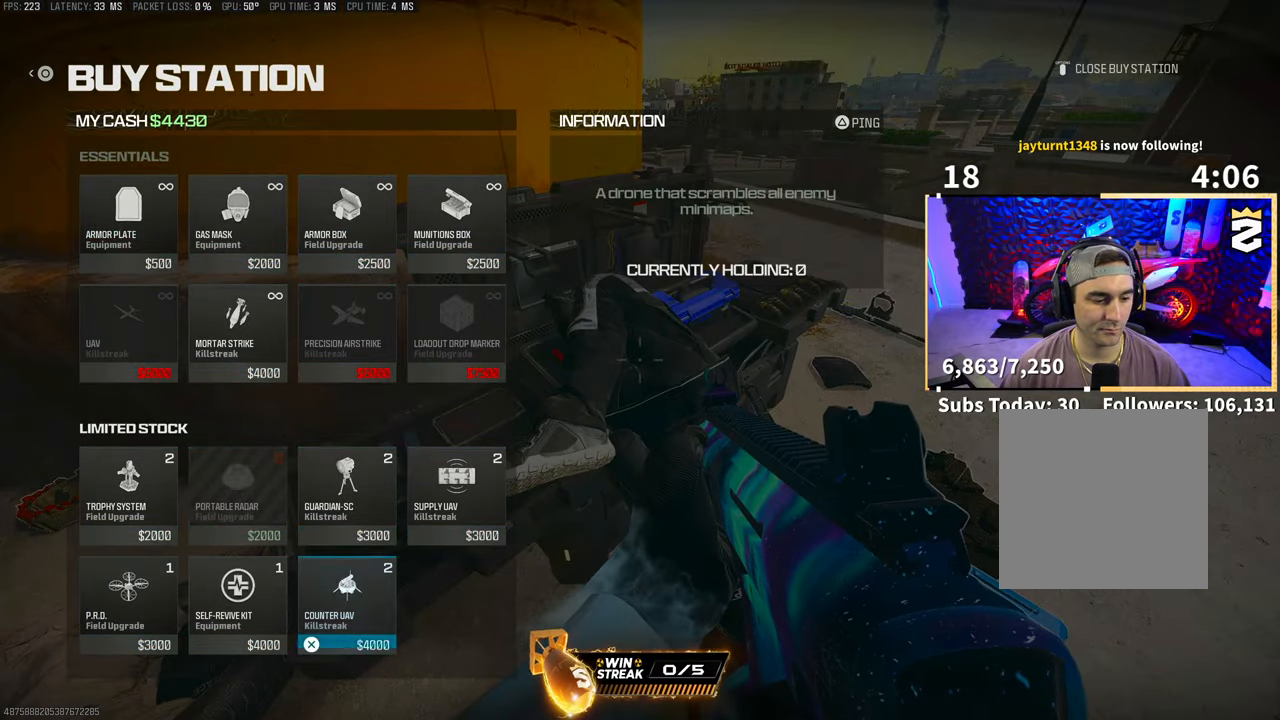
{"buttons": ["CIRCLE"], "left_stick": "center", "right_stick": "center", "events": [[33, "DPAD_LEFT", "down"], [100, "DPAD_LEFT", "up"], [150, "CROSS", "down"], [250, "CROSS", "up"], [333, "CIRCLE", "down"], [400, "CIRCLE", "up"], [483, "CIRCLE", "down"]]}
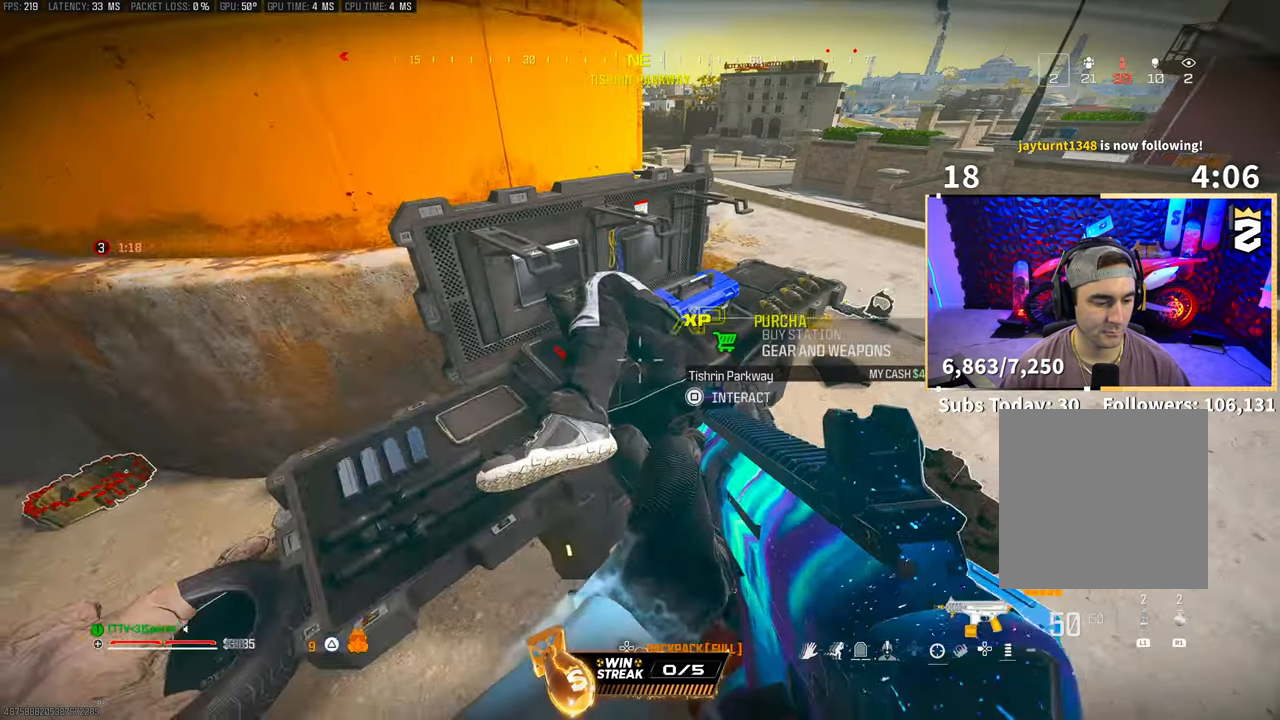
{"buttons": ["TRIANGLE"], "left_stick": "down", "right_stick": "center", "events": [[33, "CIRCLE", "up"], [33, "left_stick", "down"], [200, "CROSS", "down"], [200, "right_stick", "right"], [300, "TRIANGLE", "down"], [333, "CROSS", "up"], [333, "right_stick", "center"]]}
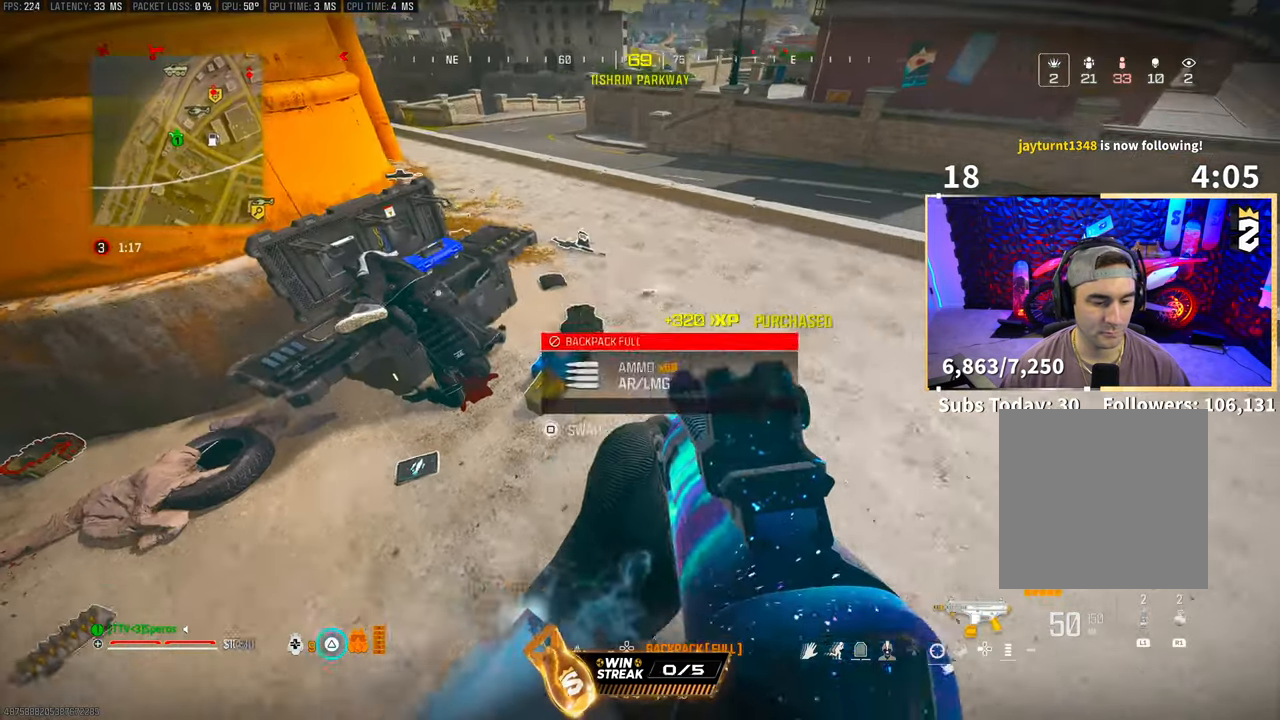
{"buttons": [], "left_stick": "center", "right_stick": "center", "events": [[250, "left_stick", "center"], [300, "TRIANGLE", "up"]]}
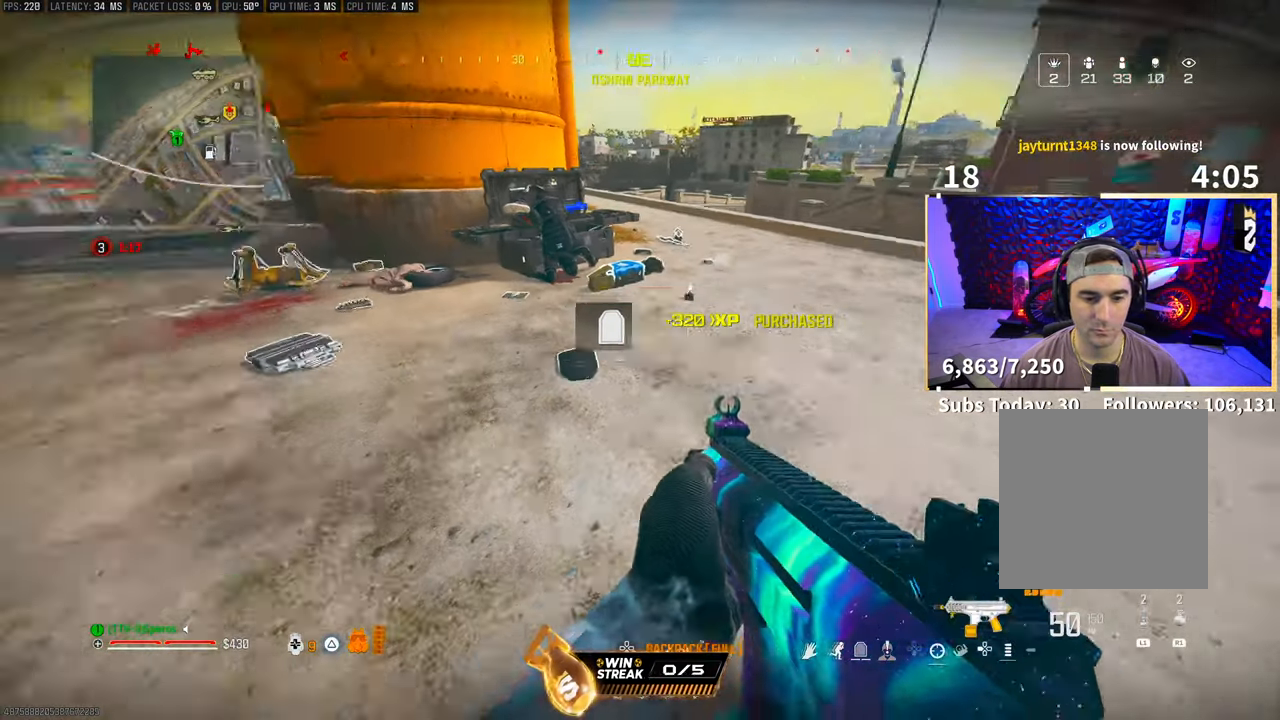
{"buttons": [], "left_stick": "center", "right_stick": "center", "events": [[83, "DPAD_DOWN", "down"], [183, "DPAD_DOWN", "up"]]}
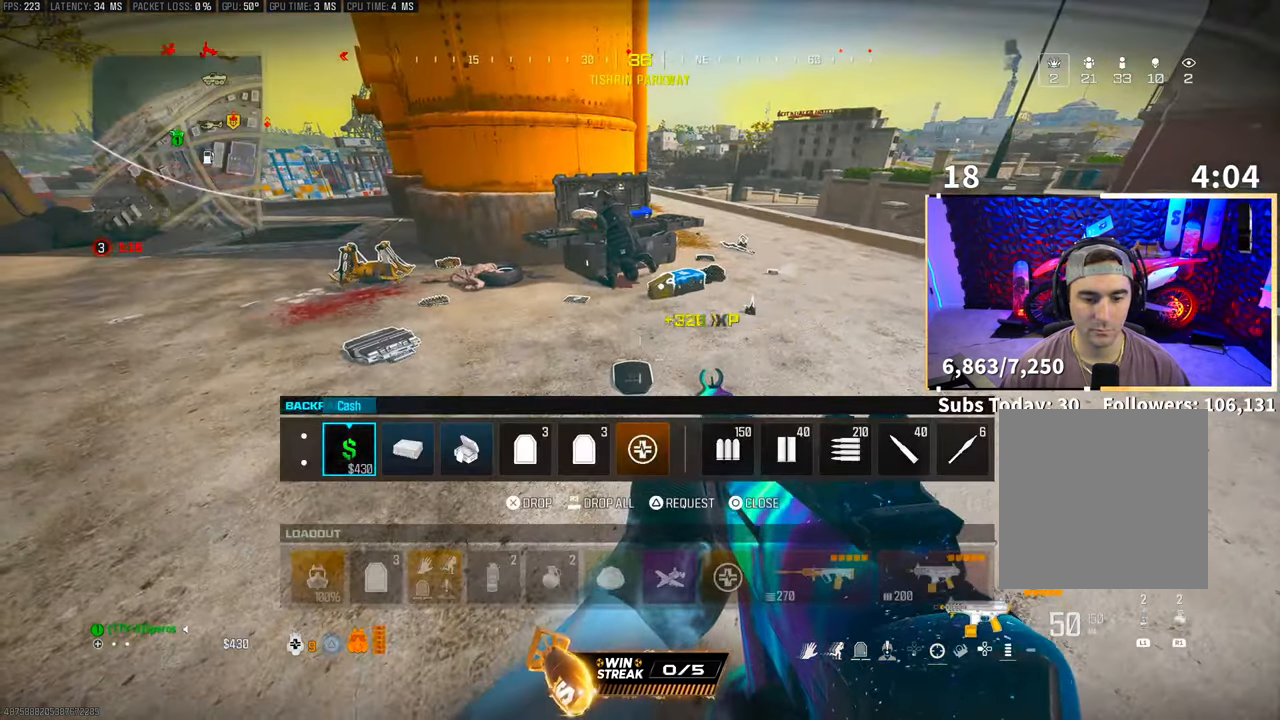
{"buttons": [], "left_stick": "center", "right_stick": "center", "events": []}
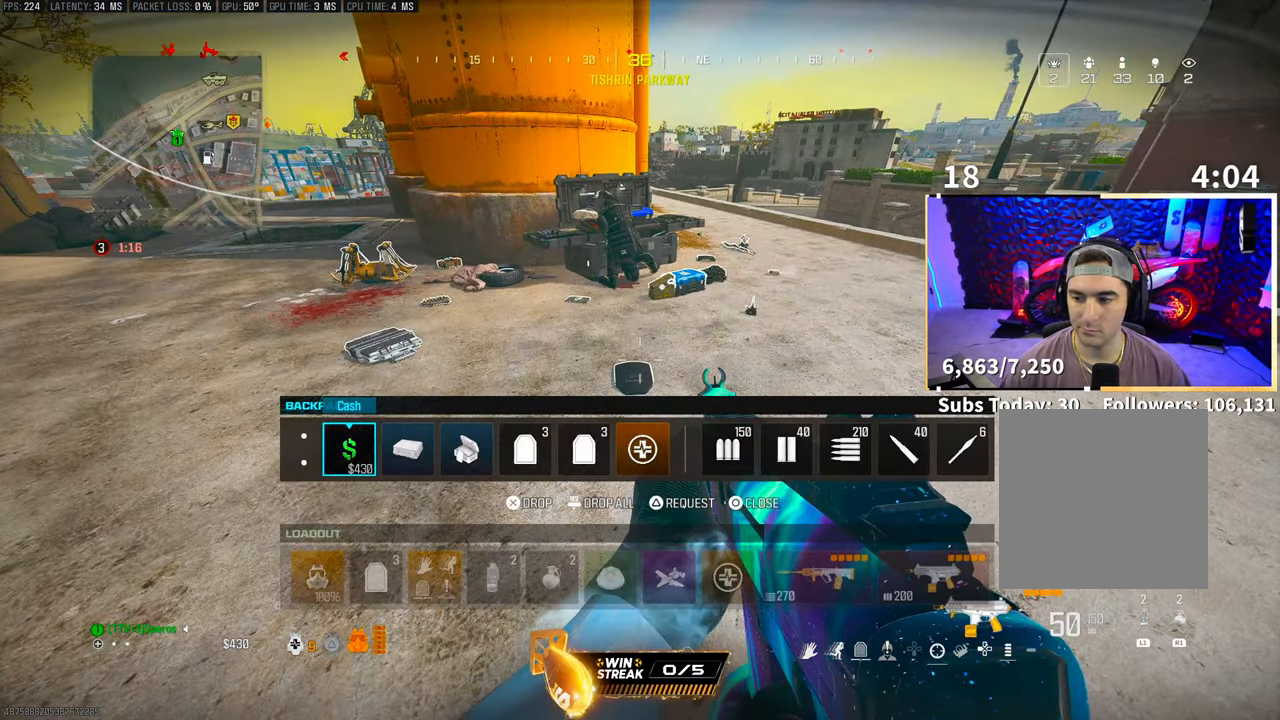
{"buttons": [], "left_stick": "down-left", "right_stick": "center", "events": [[150, "CIRCLE", "down"], [200, "CIRCLE", "up"], [250, "left_stick", "up-right"], [350, "TRIANGLE", "down"], [433, "TRIANGLE", "up"], [483, "left_stick", "down-left"]]}
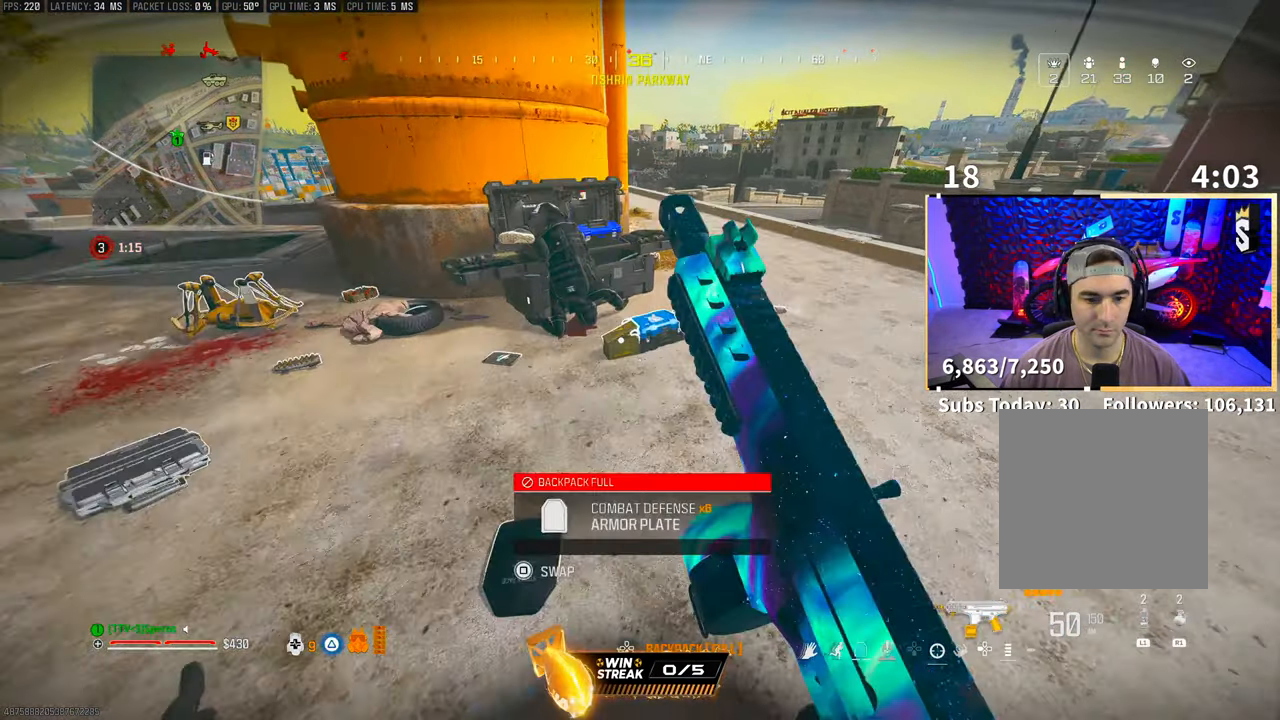
{"buttons": [], "left_stick": "right", "right_stick": "center", "events": [[150, "left_stick", "left"], [250, "left_stick", "right"], [300, "TRIANGLE", "down"], [350, "TRIANGLE", "up"]]}
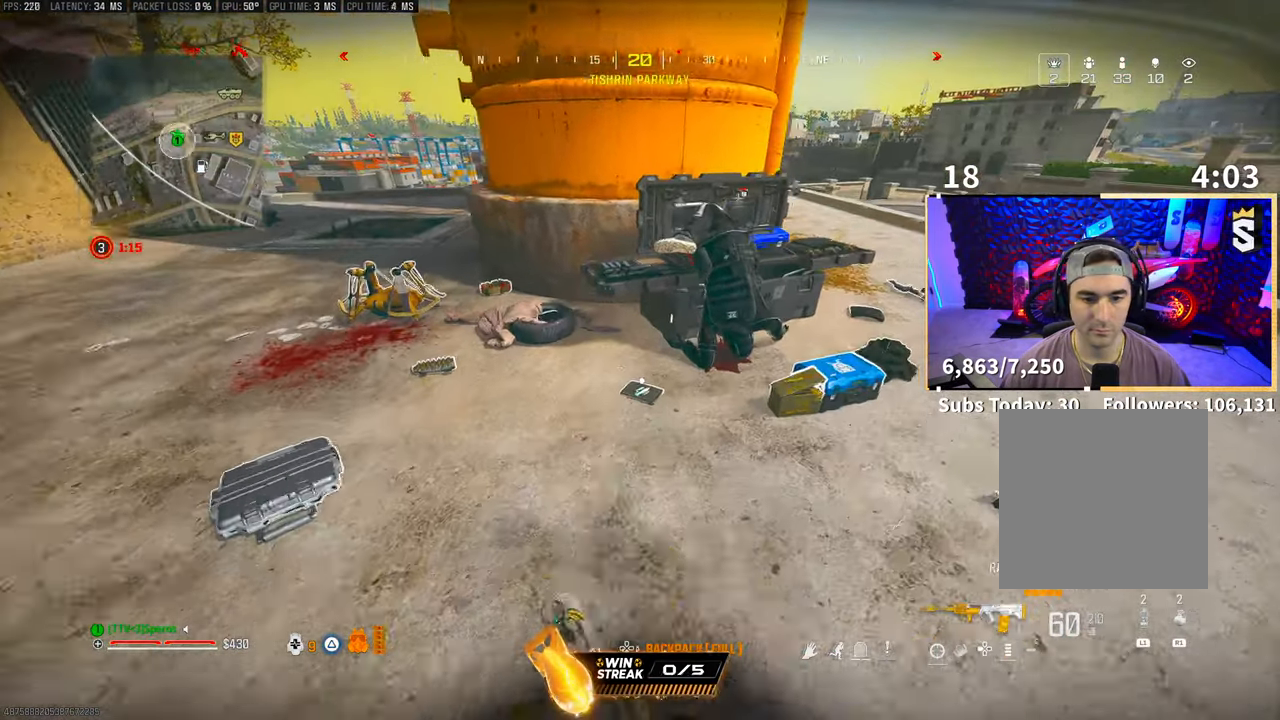
{"buttons": [], "left_stick": "center", "right_stick": "center", "events": [[250, "TRIANGLE", "down"], [283, "left_stick", "center"], [333, "TRIANGLE", "up"], [400, "TRIANGLE", "down"], [450, "TRIANGLE", "up"]]}
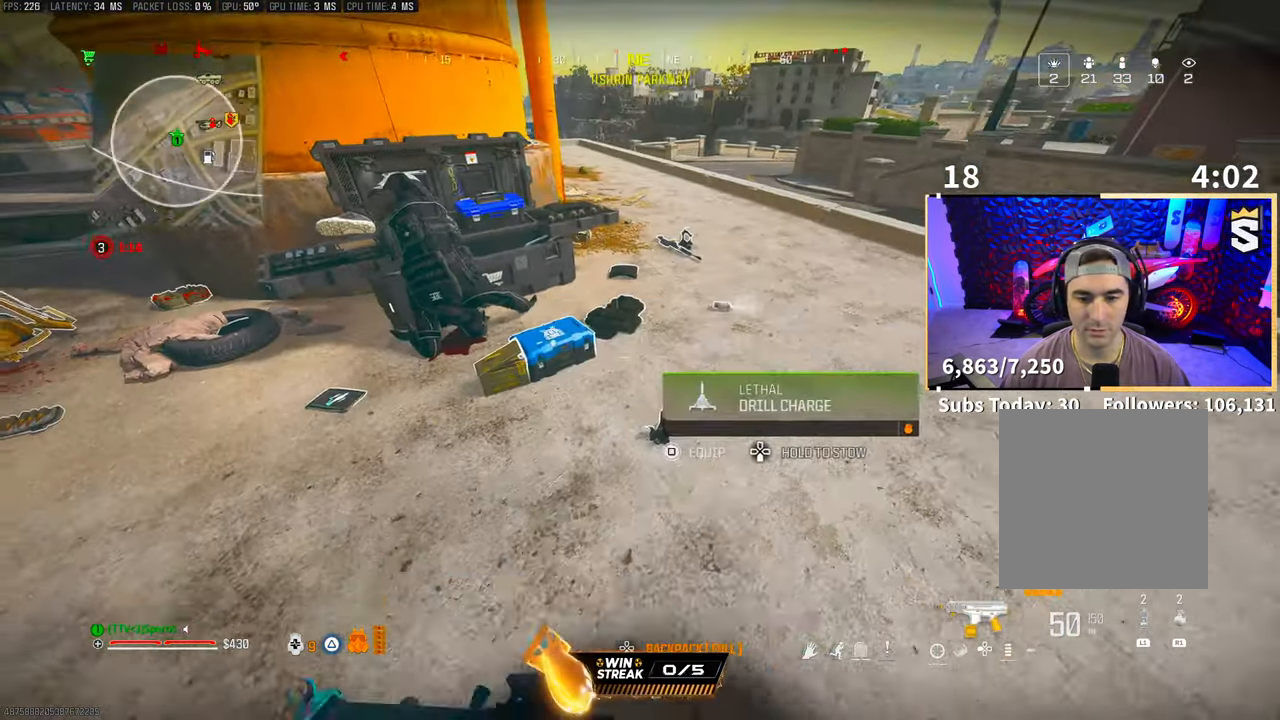
{"buttons": [], "left_stick": "right", "right_stick": "center", "events": [[100, "left_stick", "up"], [300, "left_stick", "right"], [300, "right_stick", "down"], [450, "right_stick", "center"]]}
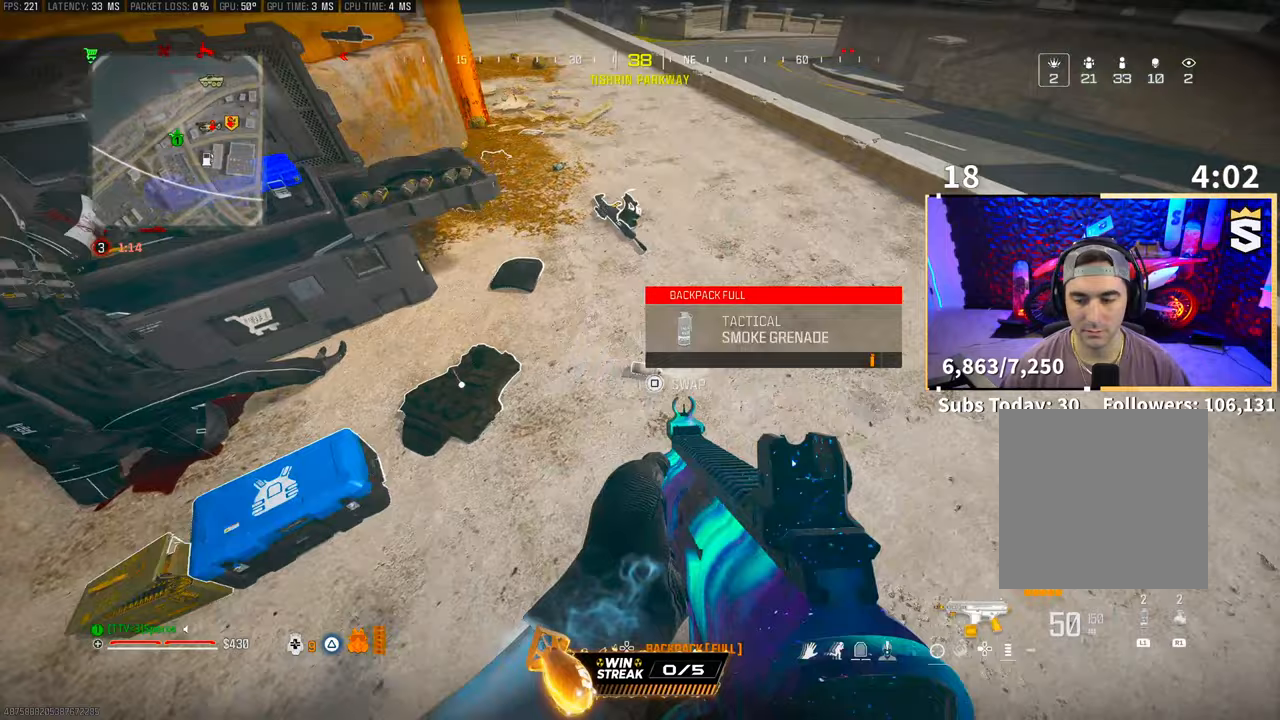
{"buttons": [], "left_stick": "center", "right_stick": "center", "events": [[83, "right_stick", "left"], [100, "left_stick", "center"], [283, "right_stick", "center"], [350, "DPAD_DOWN", "down"], [450, "DPAD_DOWN", "up"]]}
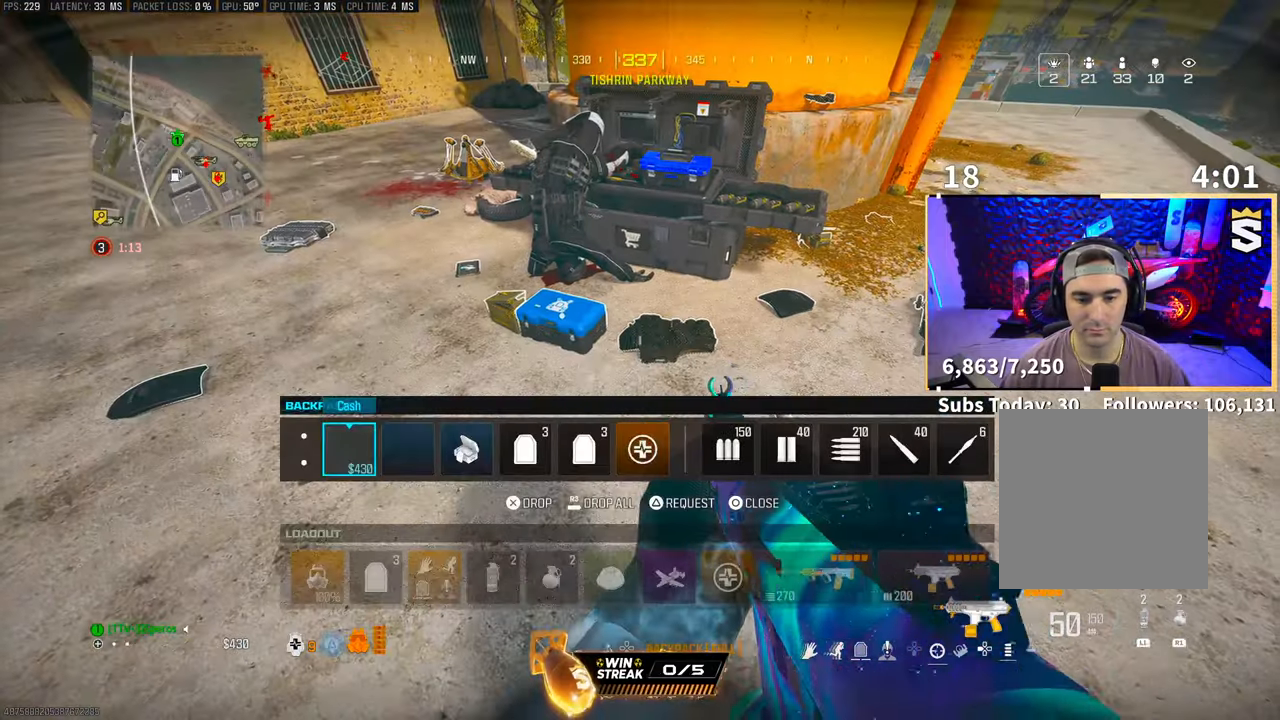
{"buttons": [], "left_stick": "center", "right_stick": "center", "events": [[200, "CIRCLE", "down"], [250, "CIRCLE", "up"], [283, "left_stick", "up-left"], [400, "left_stick", "center"], [400, "right_stick", "down-left"], [483, "right_stick", "center"]]}
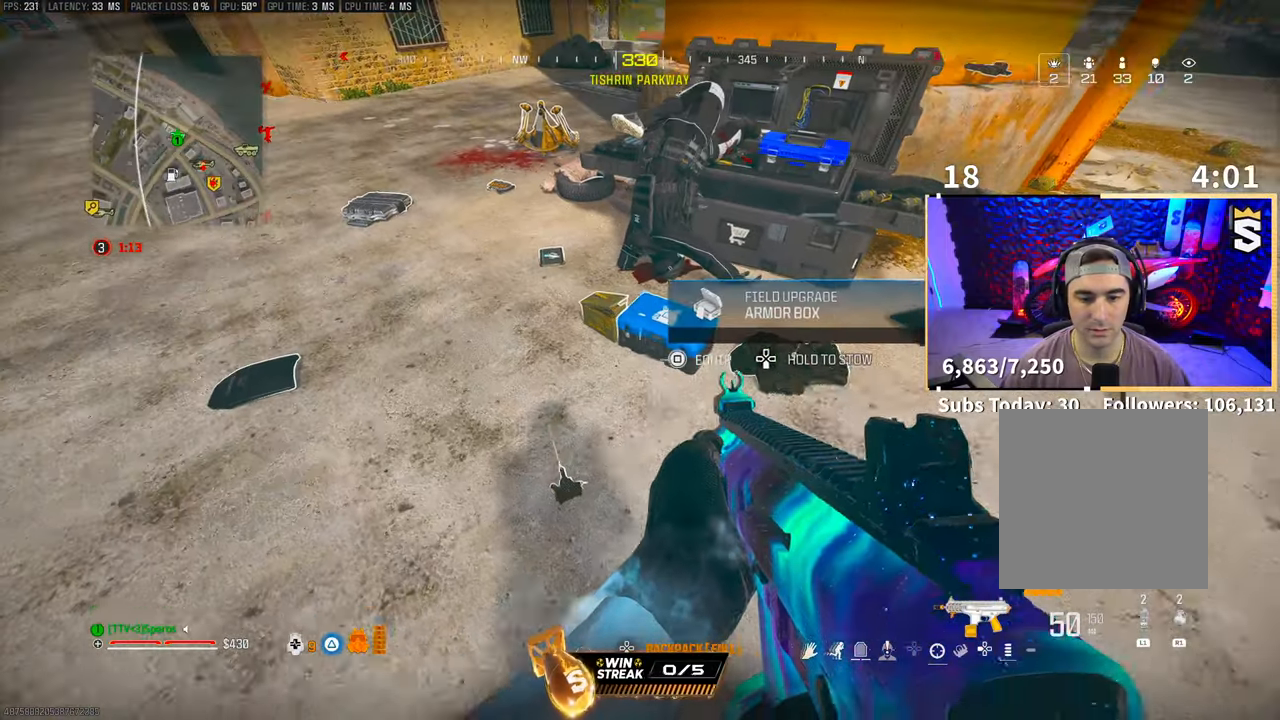
{"buttons": [], "left_stick": "center", "right_stick": "center", "events": [[100, "DPAD_DOWN", "down"], [433, "DPAD_DOWN", "up"]]}
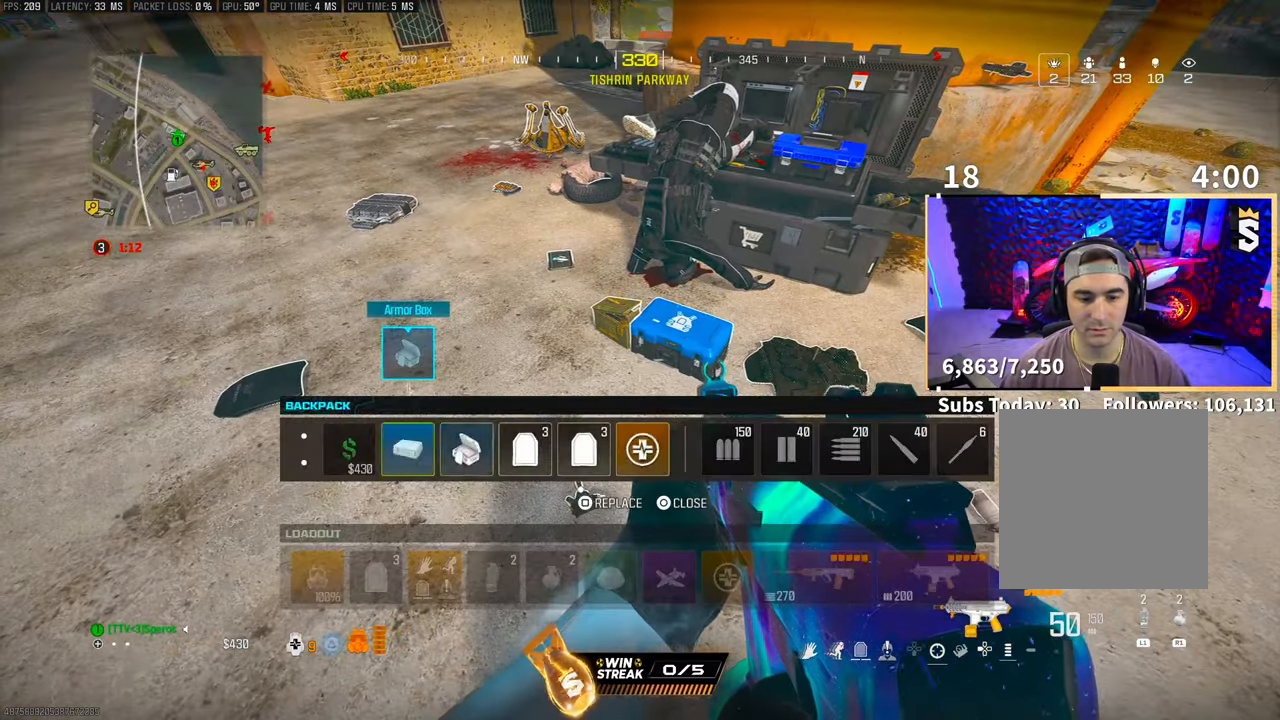
{"buttons": [], "left_stick": "down-right", "right_stick": "center", "events": [[50, "DPAD_RIGHT", "down"], [133, "DPAD_RIGHT", "up"], [200, "DPAD_RIGHT", "down"], [283, "SQUARE", "down"], [300, "DPAD_RIGHT", "up"], [350, "SQUARE", "up"], [500, "left_stick", "down-right"]]}